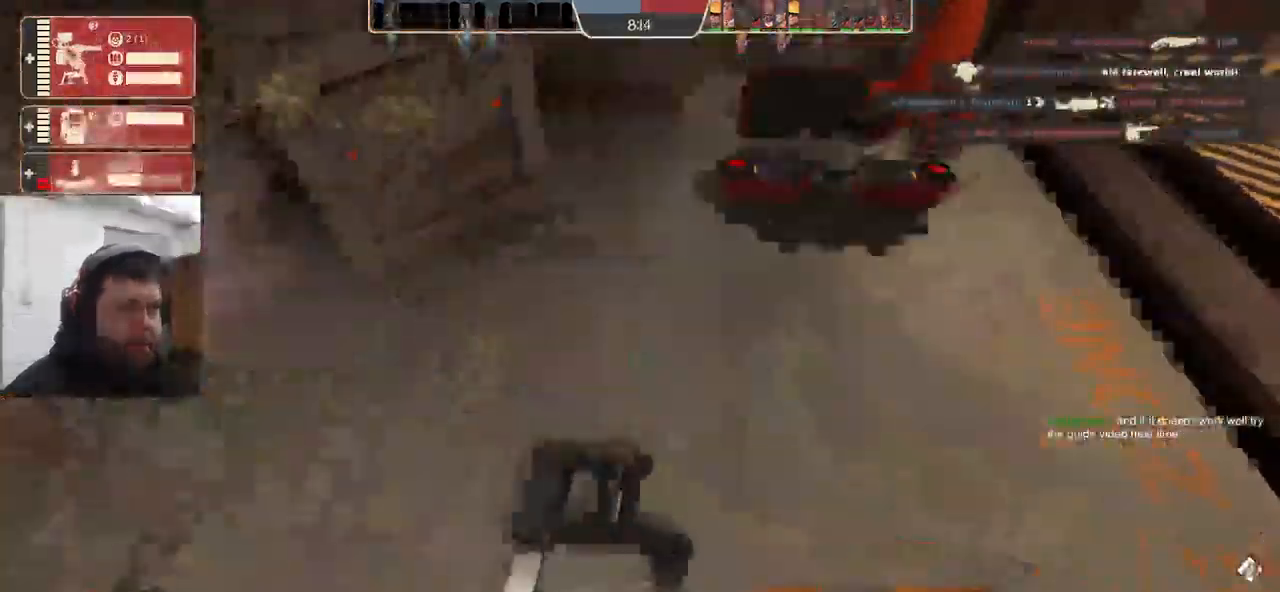
Gameplay with a controller (PlayStation layout); each line is a JSON object with the inputs held at the frame after it. "events" lists button and stick changes between this image and that frame as [ms after this image, input, new state], when the widget could be followed in between. Not read: SELECT.
{"buttons": ["R2"], "left_stick": "center", "right_stick": "up", "events": [[150, "left_stick", "up-right"], [417, "left_stick", "center"], [467, "right_stick", "up"]]}
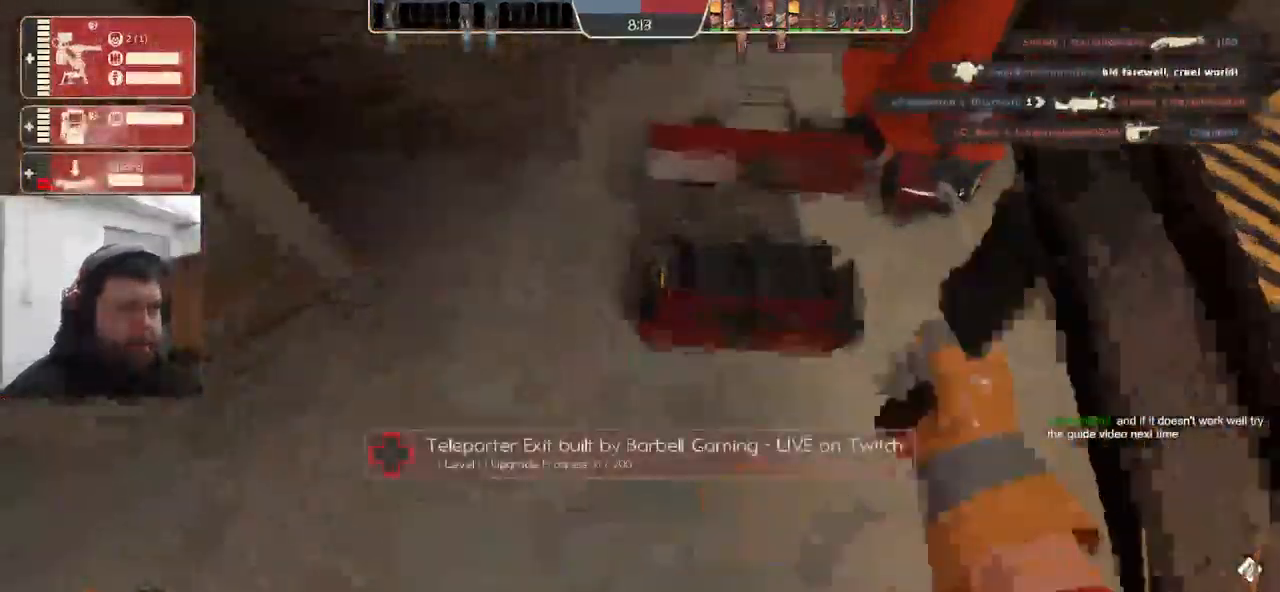
{"buttons": ["R2"], "left_stick": "center", "right_stick": "center", "events": [[117, "right_stick", "center"], [300, "right_stick", "left"], [484, "right_stick", "center"]]}
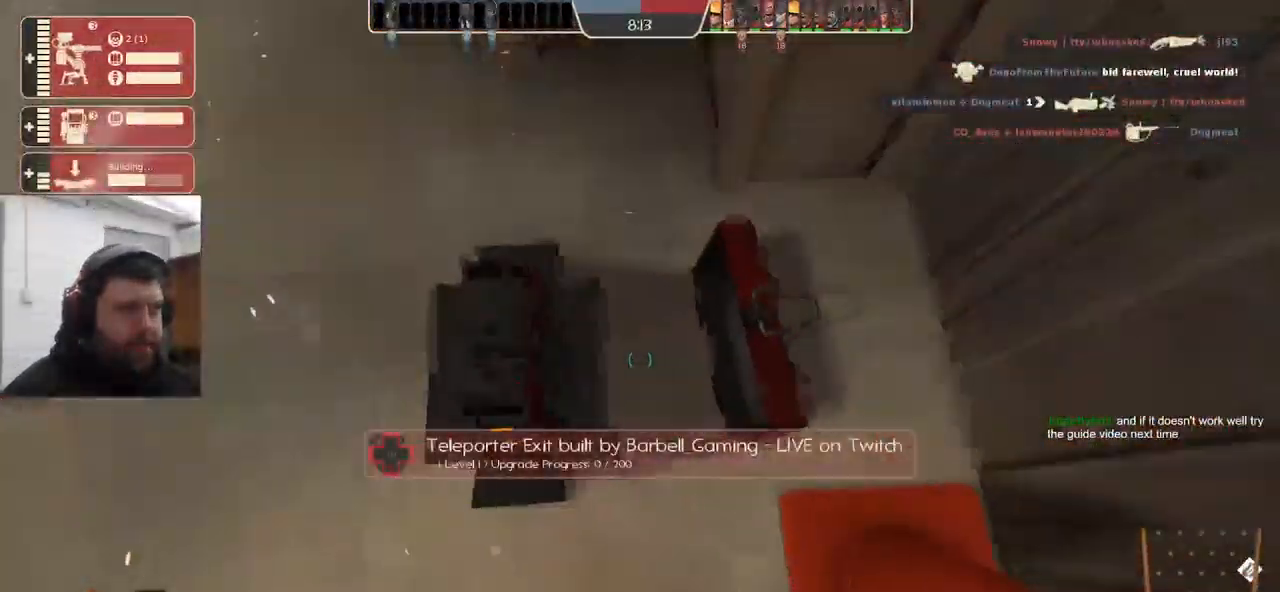
{"buttons": ["R2"], "left_stick": "center", "right_stick": "center", "events": [[84, "right_stick", "left"], [251, "right_stick", "center"]]}
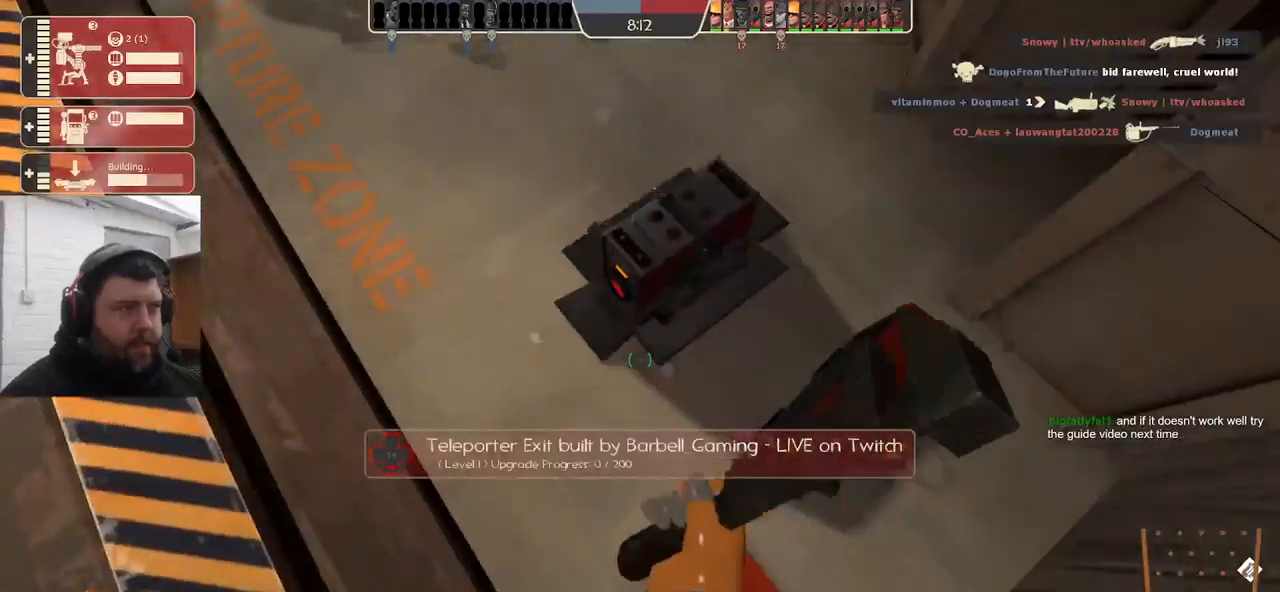
{"buttons": ["R2"], "left_stick": "center", "right_stick": "center", "events": []}
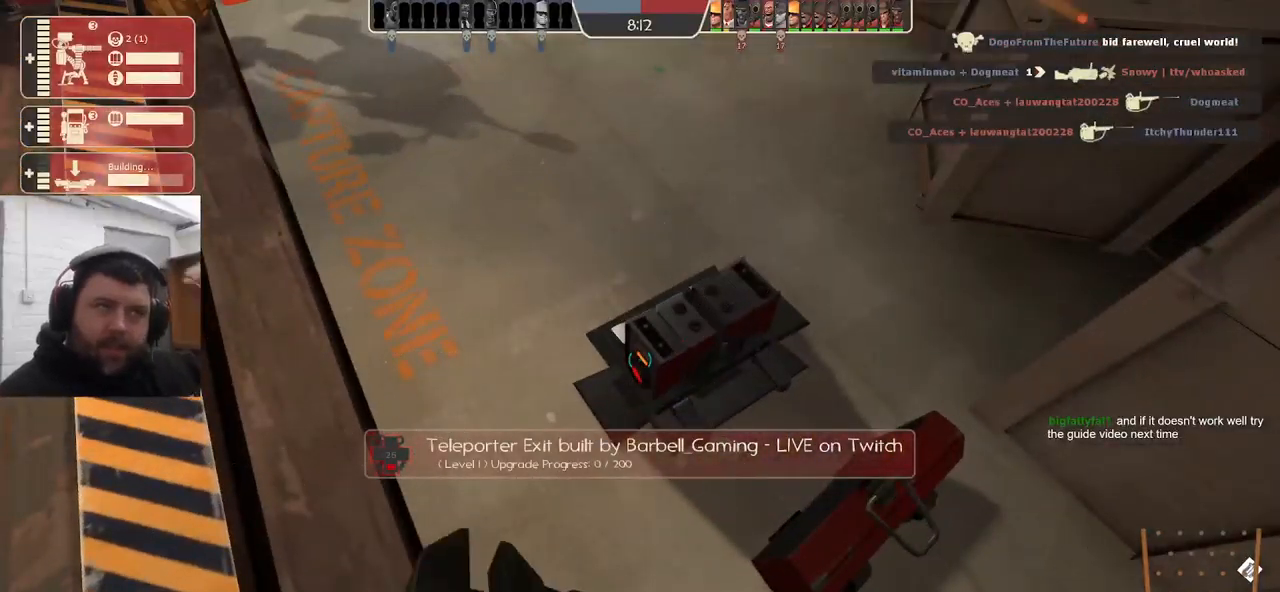
{"buttons": ["R2"], "left_stick": "center", "right_stick": "center", "events": []}
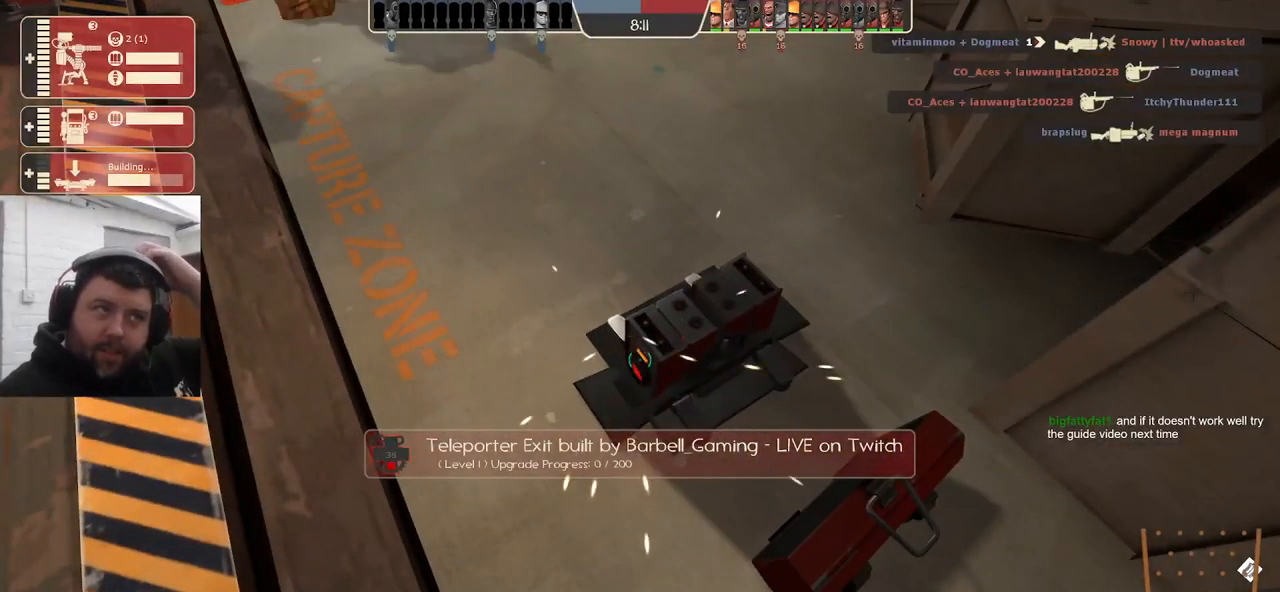
{"buttons": ["R2"], "left_stick": "center", "right_stick": "center", "events": []}
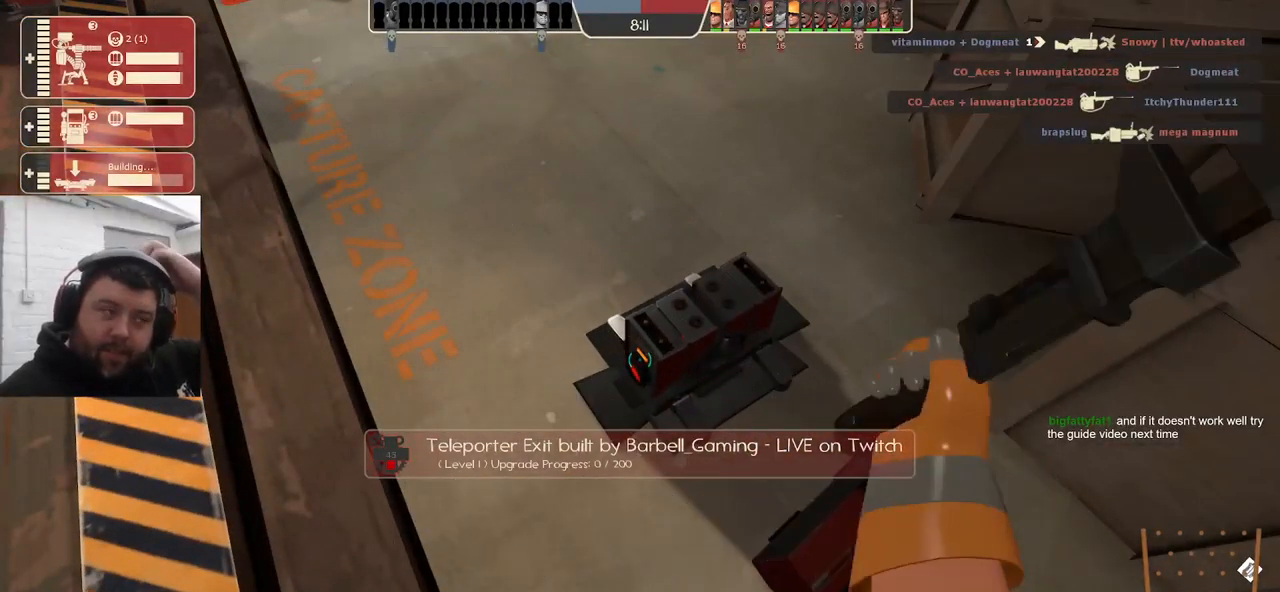
{"buttons": ["R2"], "left_stick": "center", "right_stick": "center", "events": []}
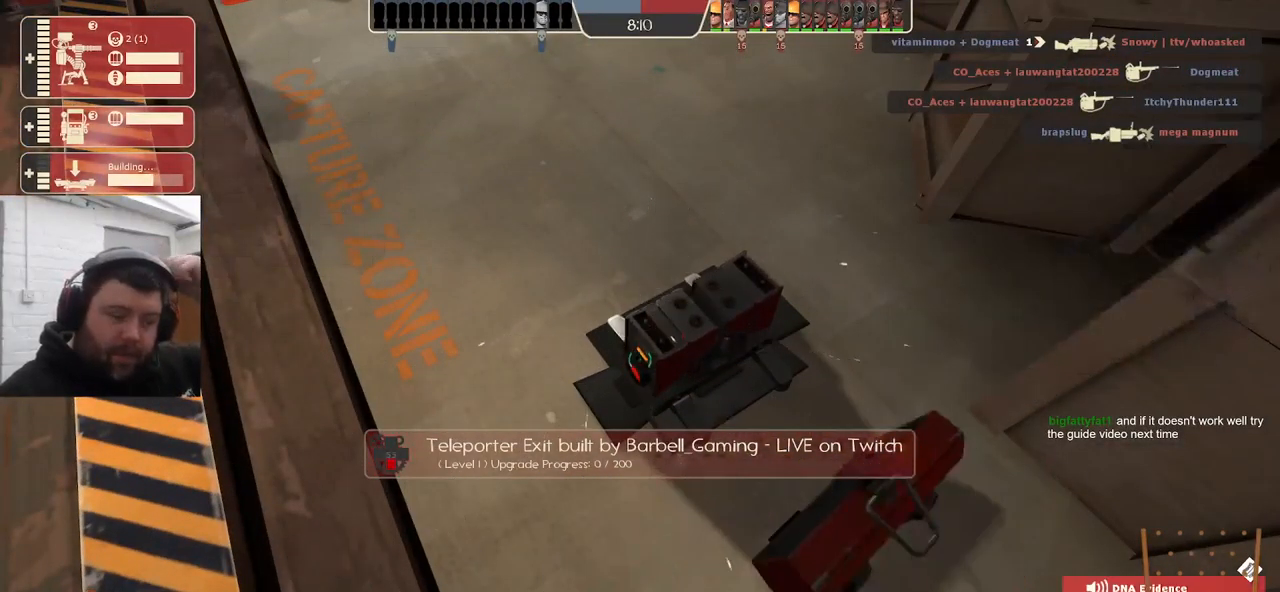
{"buttons": ["R2"], "left_stick": "center", "right_stick": "center", "events": []}
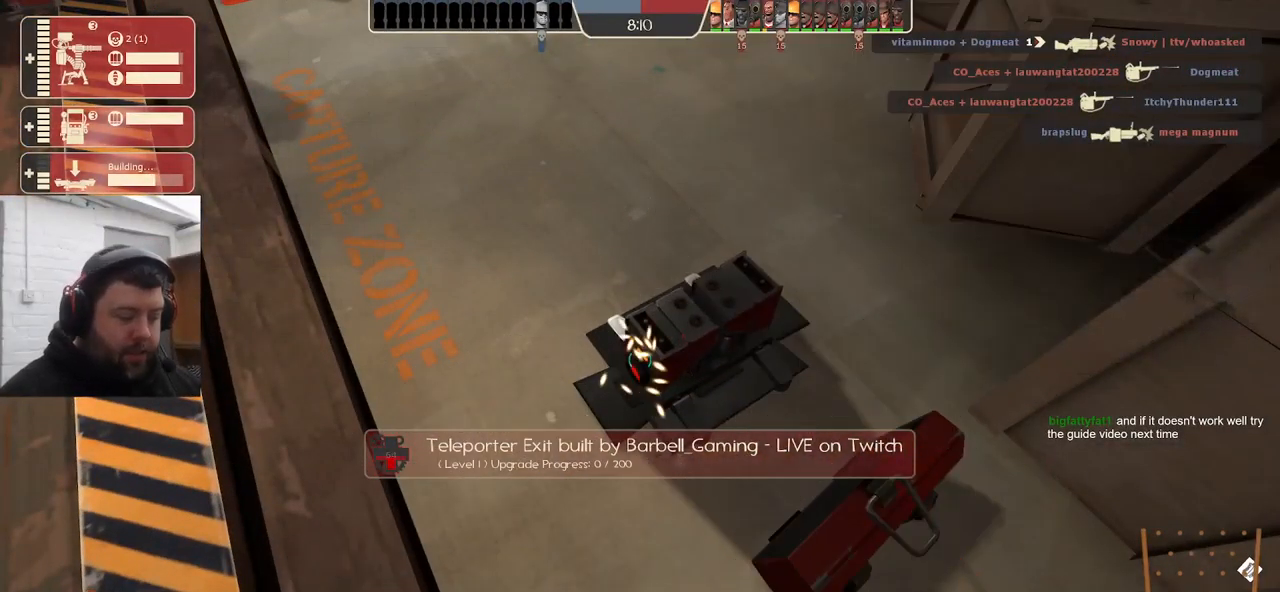
{"buttons": ["R2"], "left_stick": "center", "right_stick": "center", "events": []}
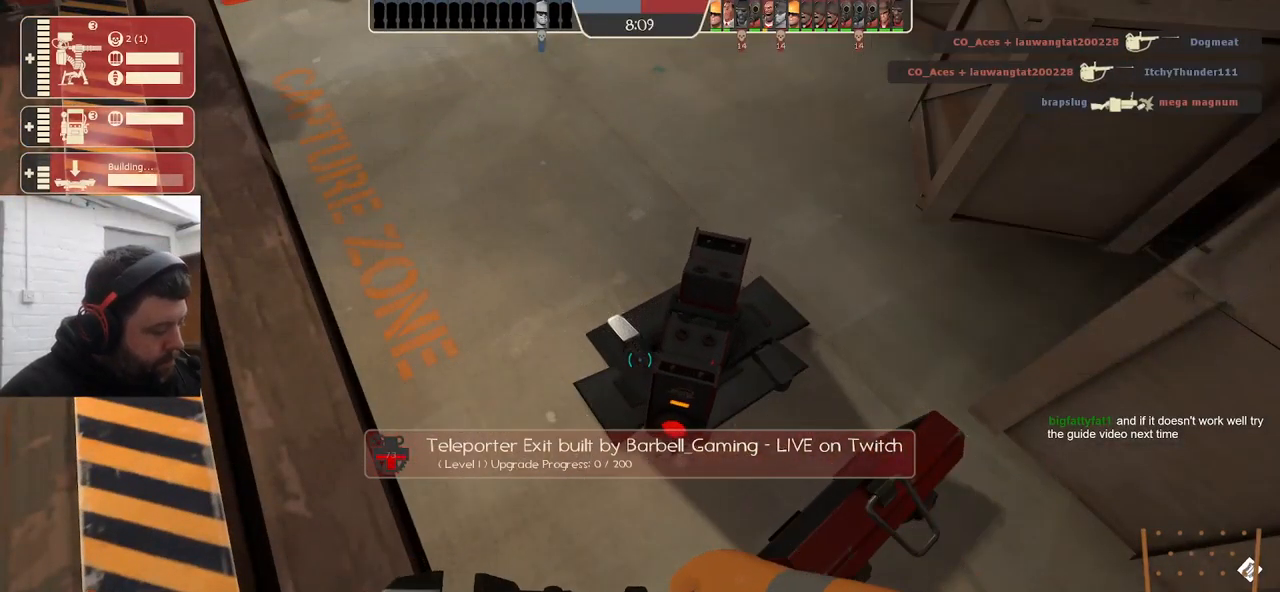
{"buttons": ["R2"], "left_stick": "center", "right_stick": "center", "events": []}
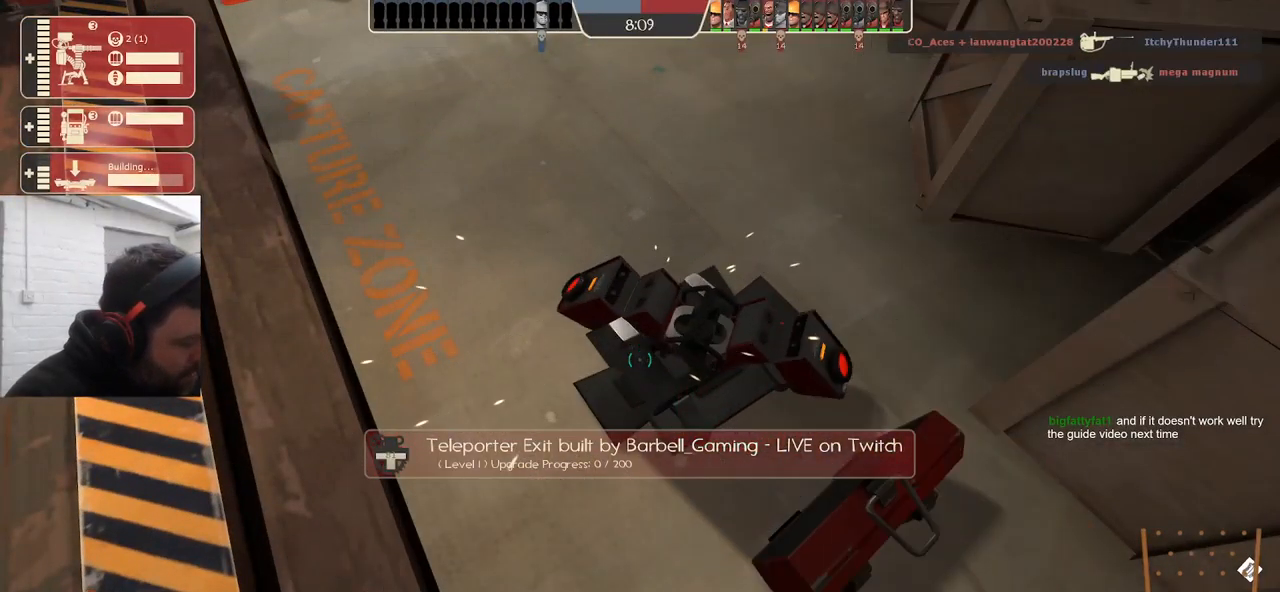
{"buttons": ["R2"], "left_stick": "center", "right_stick": "center", "events": []}
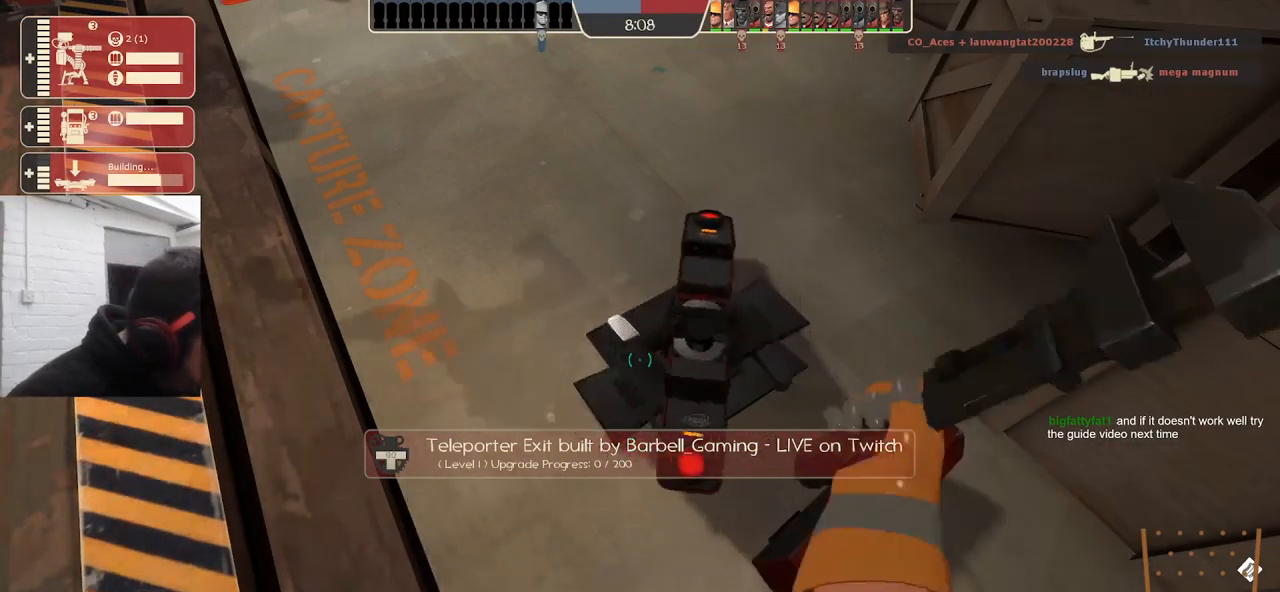
{"buttons": ["R2"], "left_stick": "center", "right_stick": "center", "events": []}
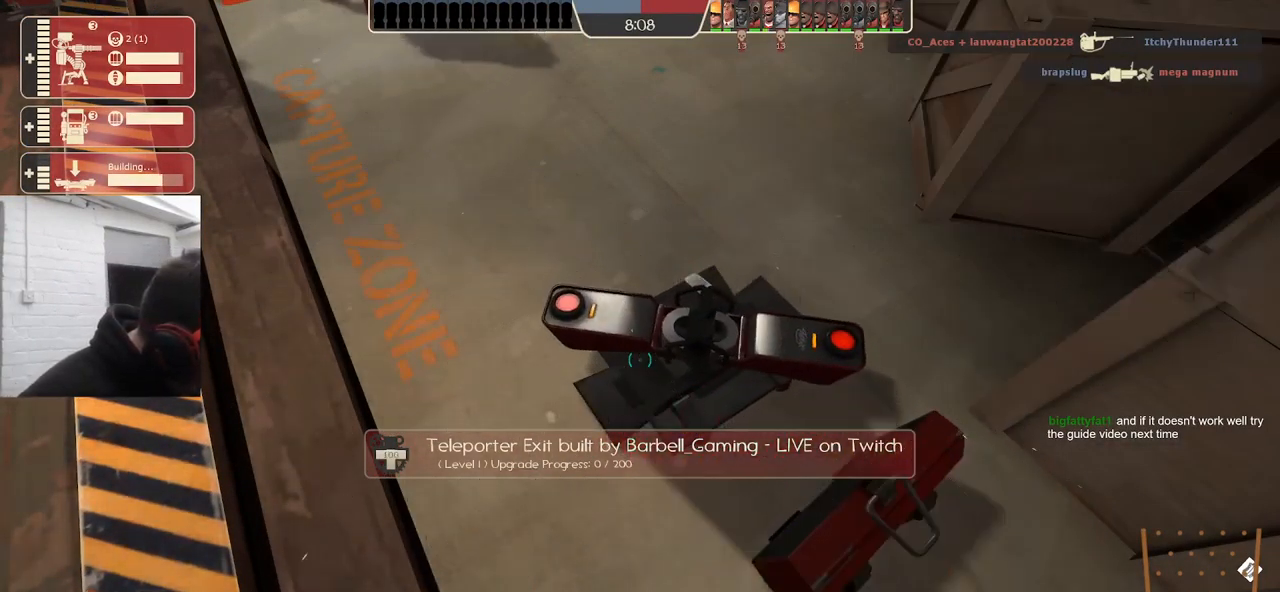
{"buttons": ["R2"], "left_stick": "center", "right_stick": "center", "events": []}
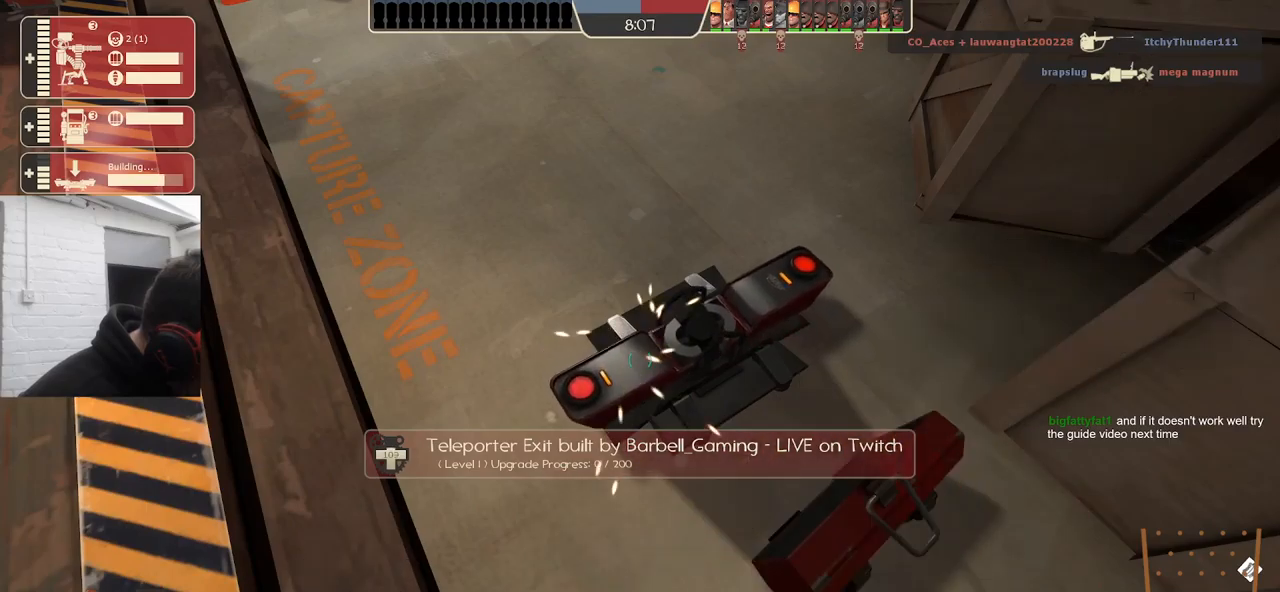
{"buttons": ["R2"], "left_stick": "center", "right_stick": "center", "events": []}
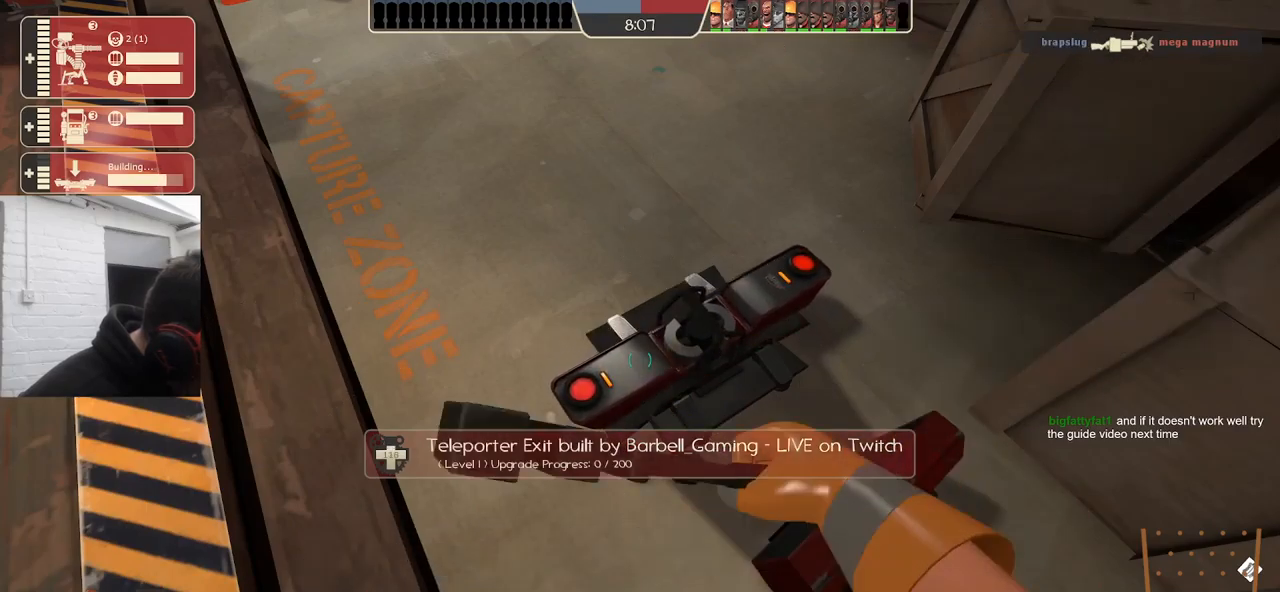
{"buttons": ["R2"], "left_stick": "center", "right_stick": "center", "events": []}
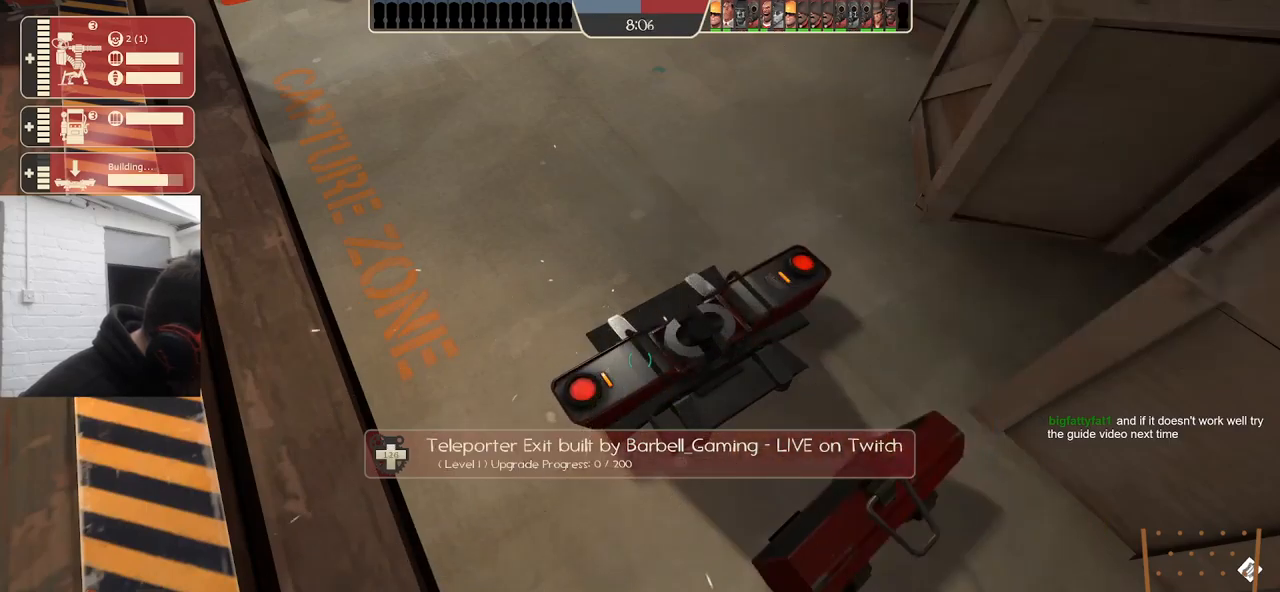
{"buttons": ["R2"], "left_stick": "center", "right_stick": "center", "events": []}
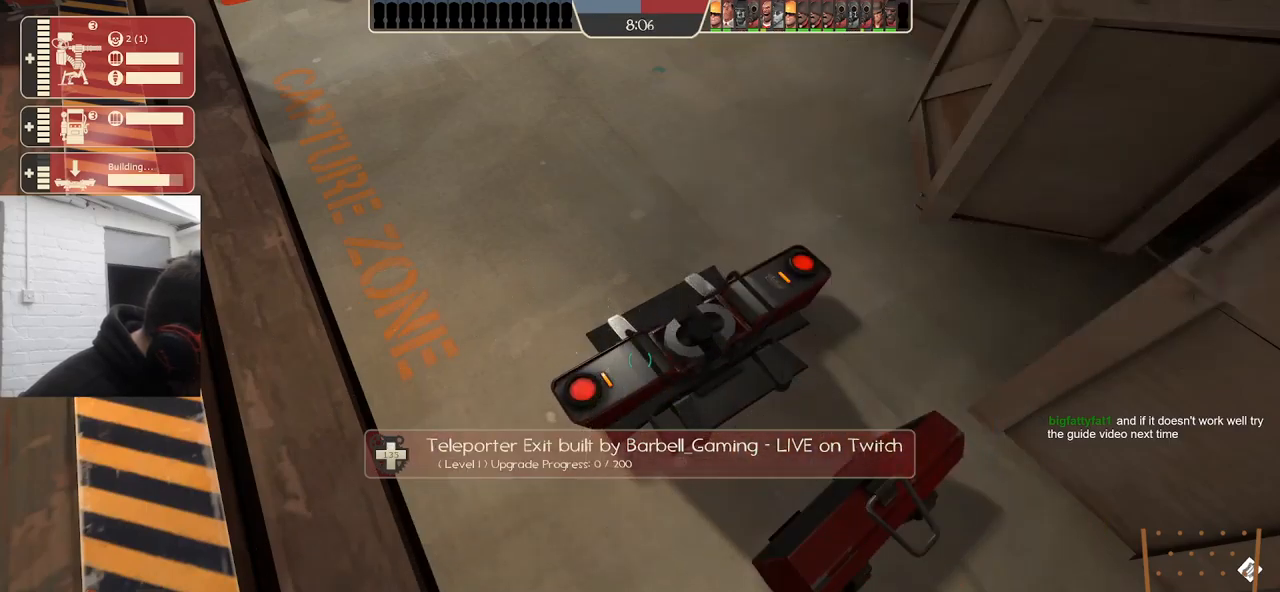
{"buttons": ["R2"], "left_stick": "center", "right_stick": "center", "events": []}
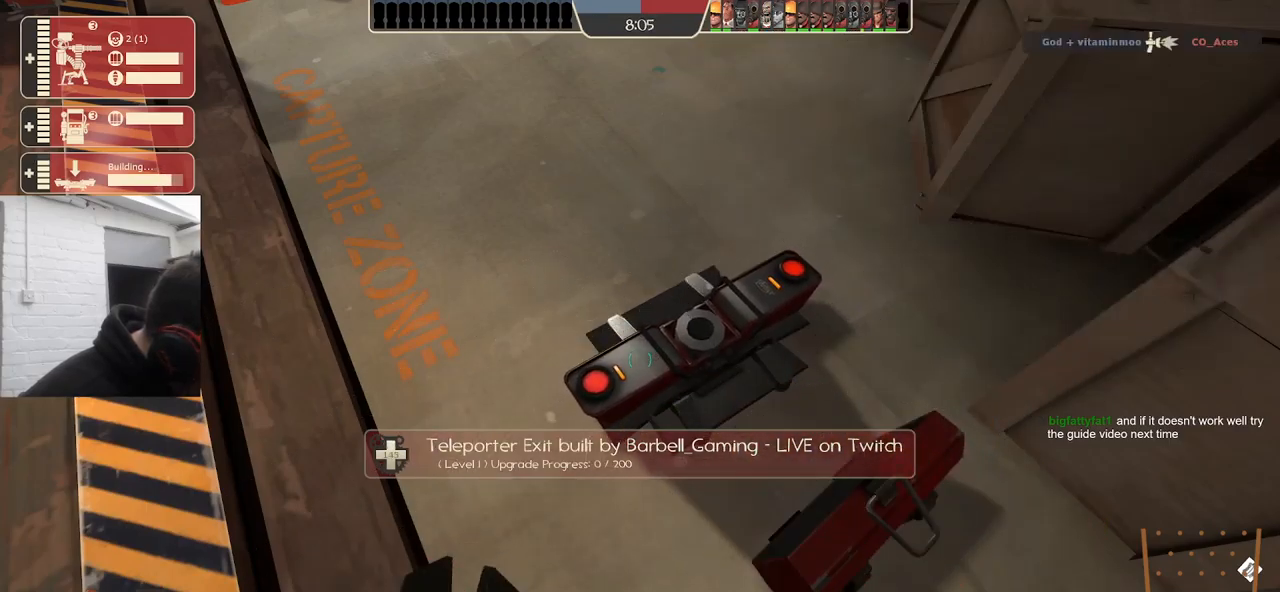
{"buttons": ["R2"], "left_stick": "center", "right_stick": "center", "events": []}
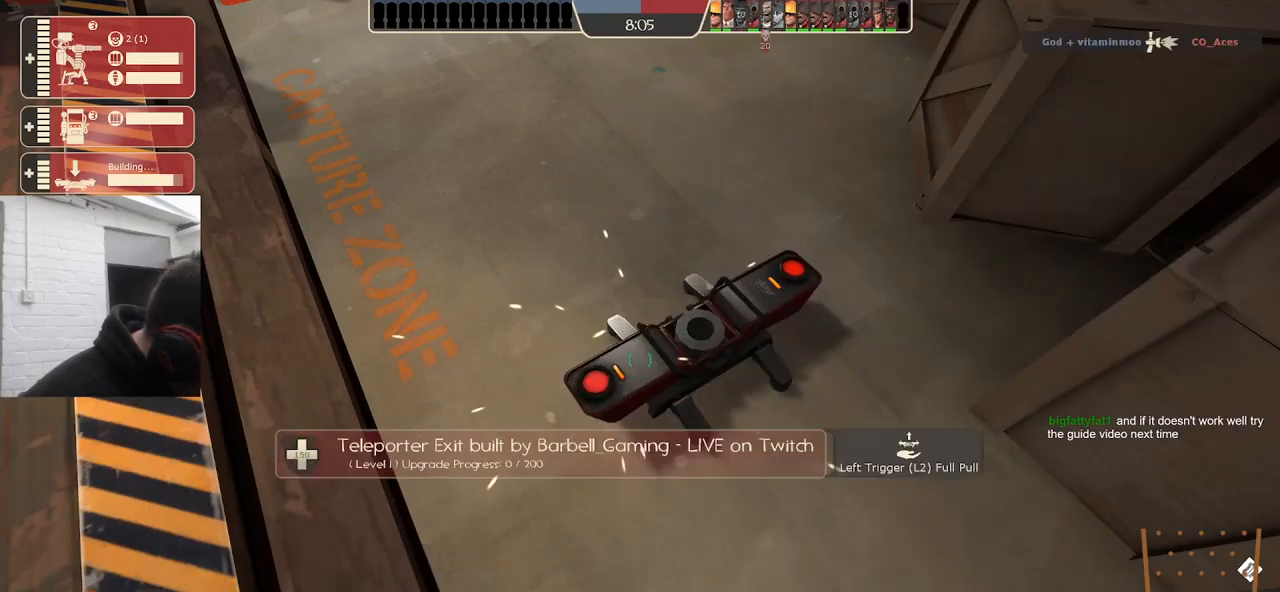
{"buttons": ["R2"], "left_stick": "center", "right_stick": "center", "events": []}
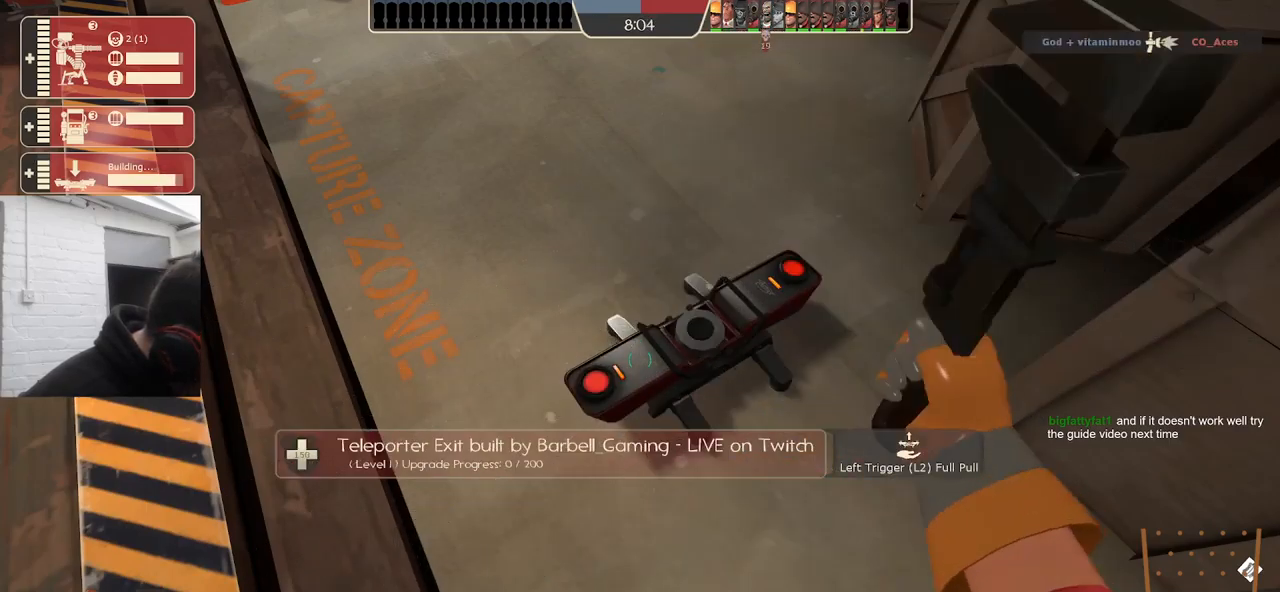
{"buttons": ["R2"], "left_stick": "center", "right_stick": "center", "events": []}
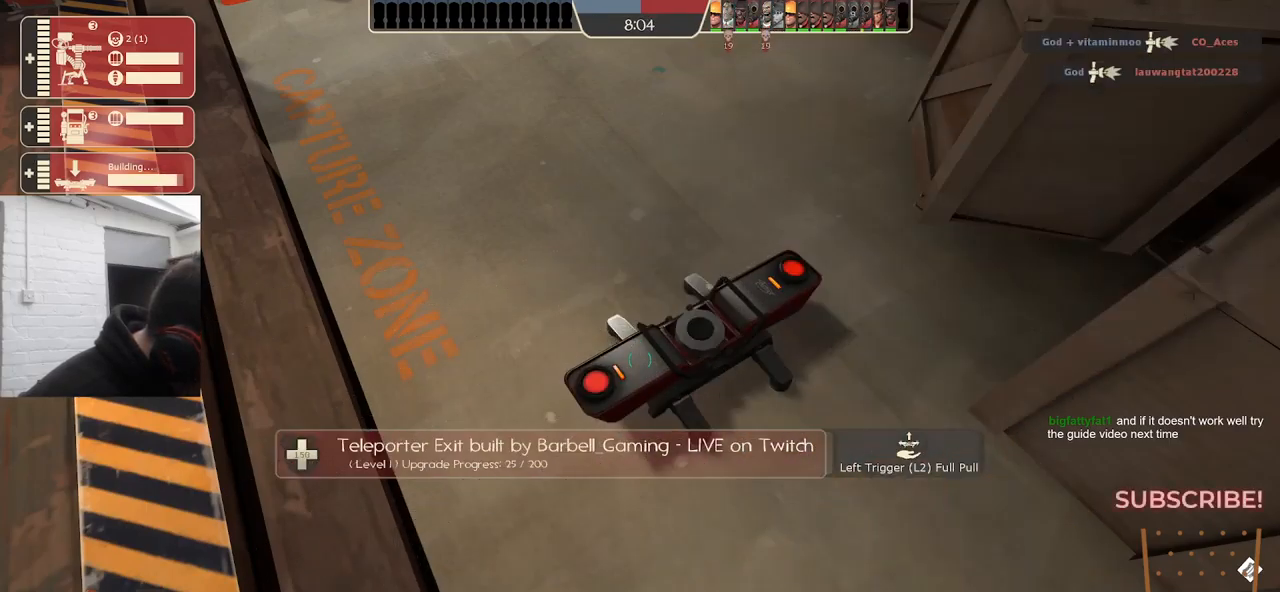
{"buttons": ["R2"], "left_stick": "center", "right_stick": "center", "events": []}
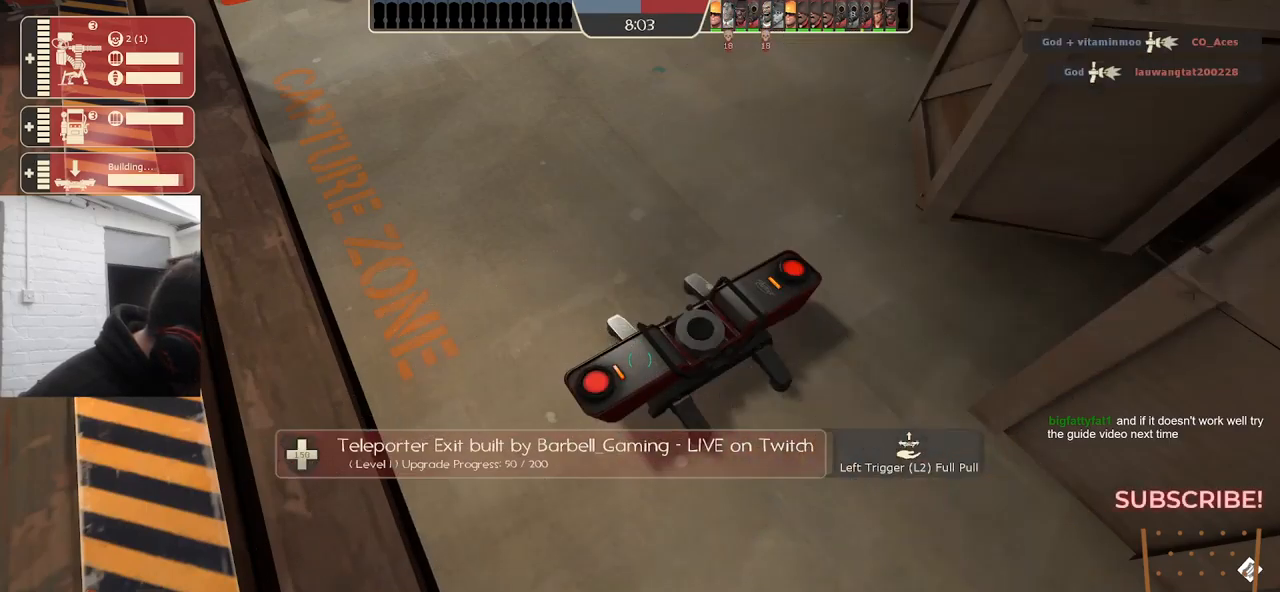
{"buttons": ["R2"], "left_stick": "center", "right_stick": "center", "events": []}
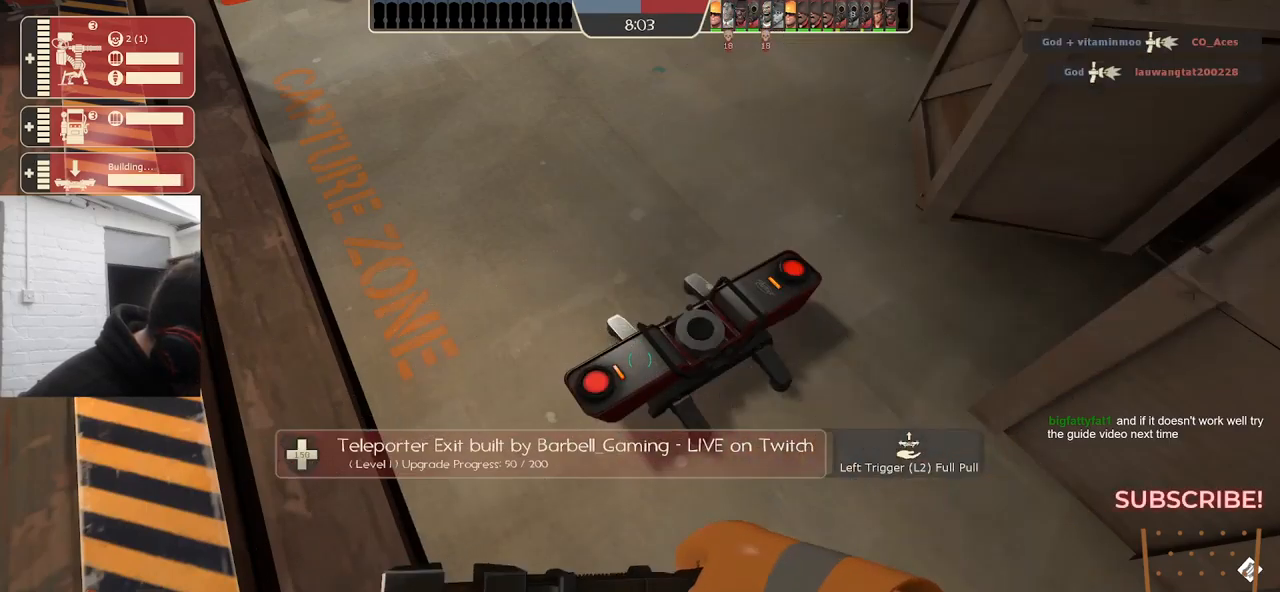
{"buttons": ["R2"], "left_stick": "center", "right_stick": "center", "events": []}
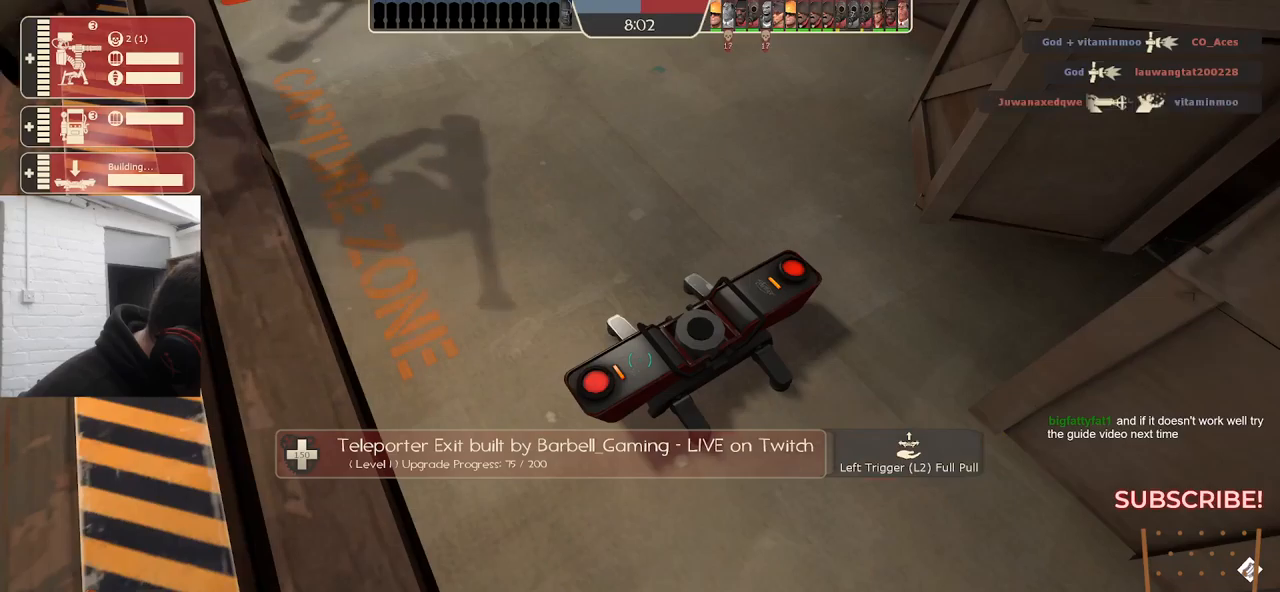
{"buttons": ["R2"], "left_stick": "center", "right_stick": "center", "events": []}
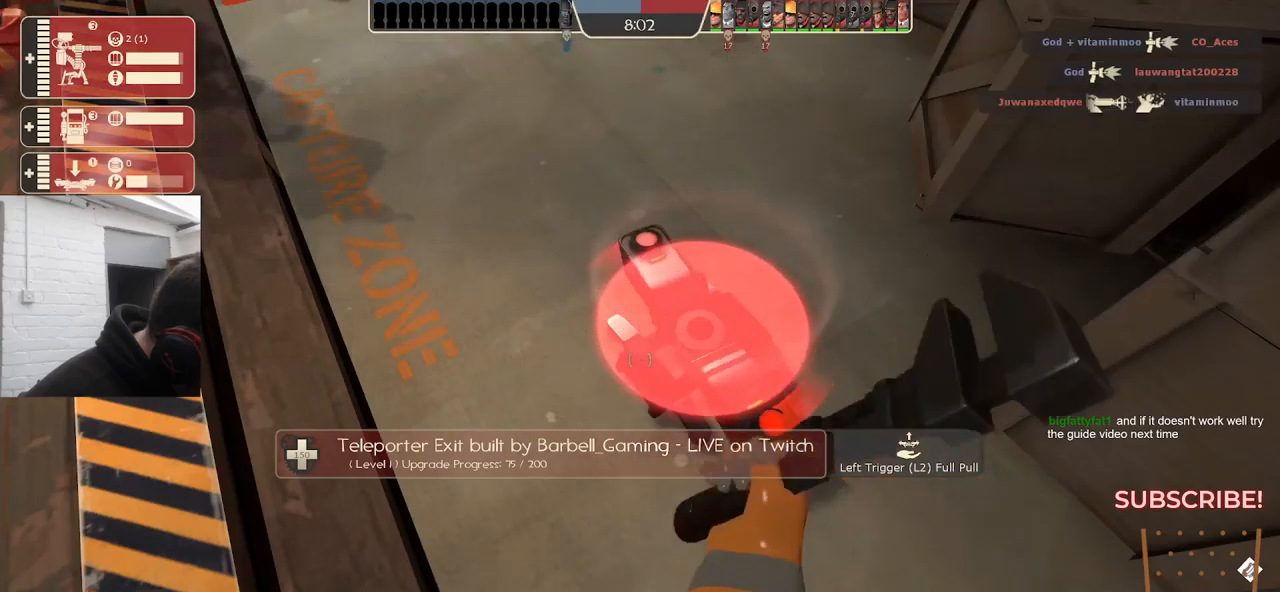
{"buttons": ["R2"], "left_stick": "center", "right_stick": "center", "events": []}
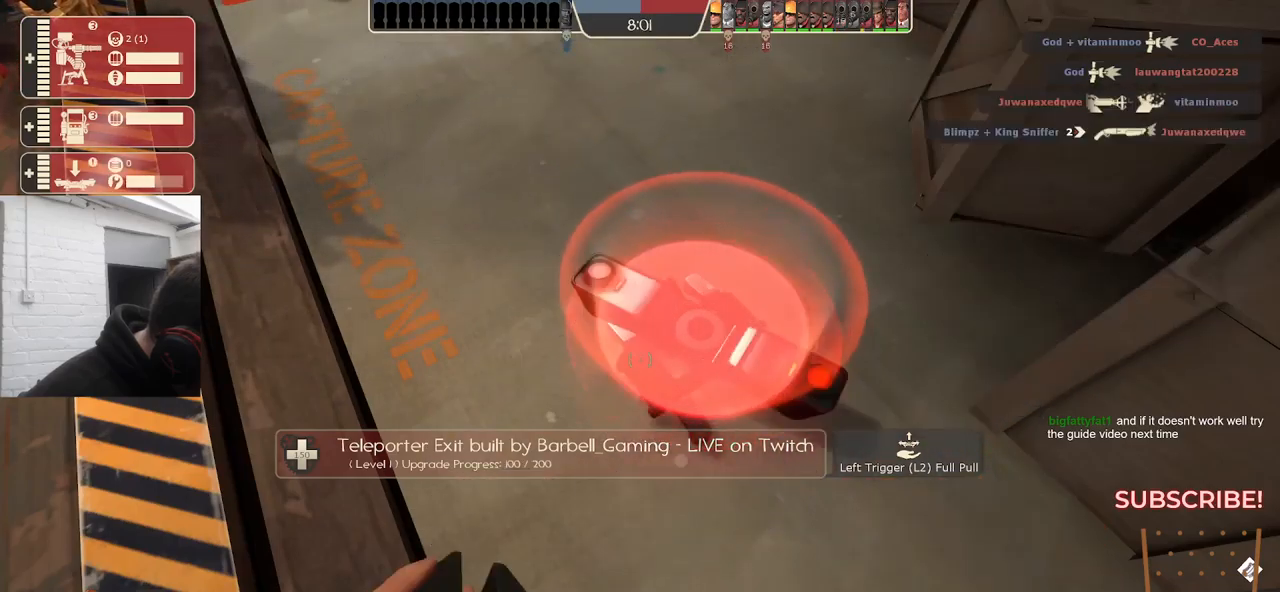
{"buttons": ["R2"], "left_stick": "center", "right_stick": "center", "events": []}
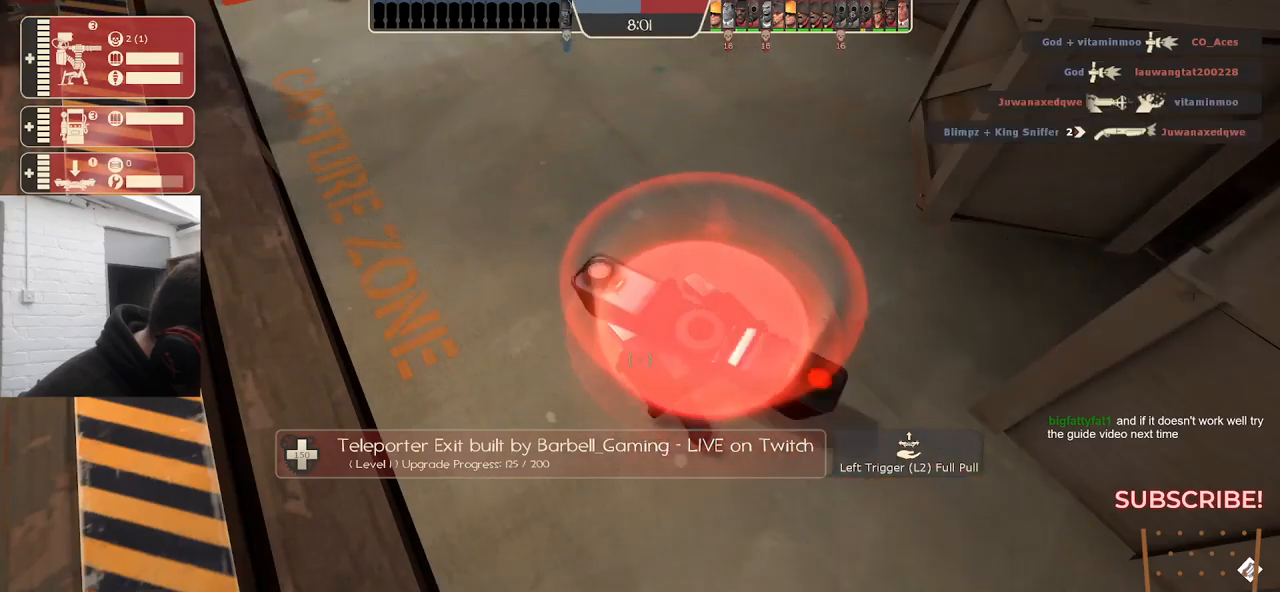
{"buttons": ["R2"], "left_stick": "center", "right_stick": "center", "events": []}
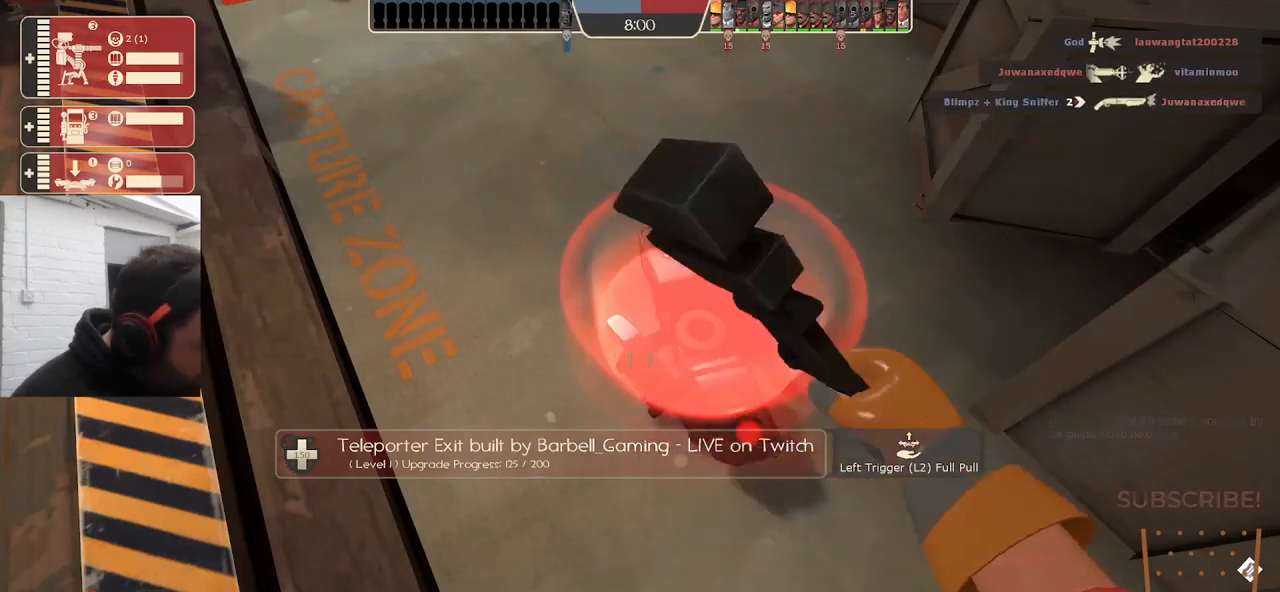
{"buttons": ["R2"], "left_stick": "center", "right_stick": "center", "events": []}
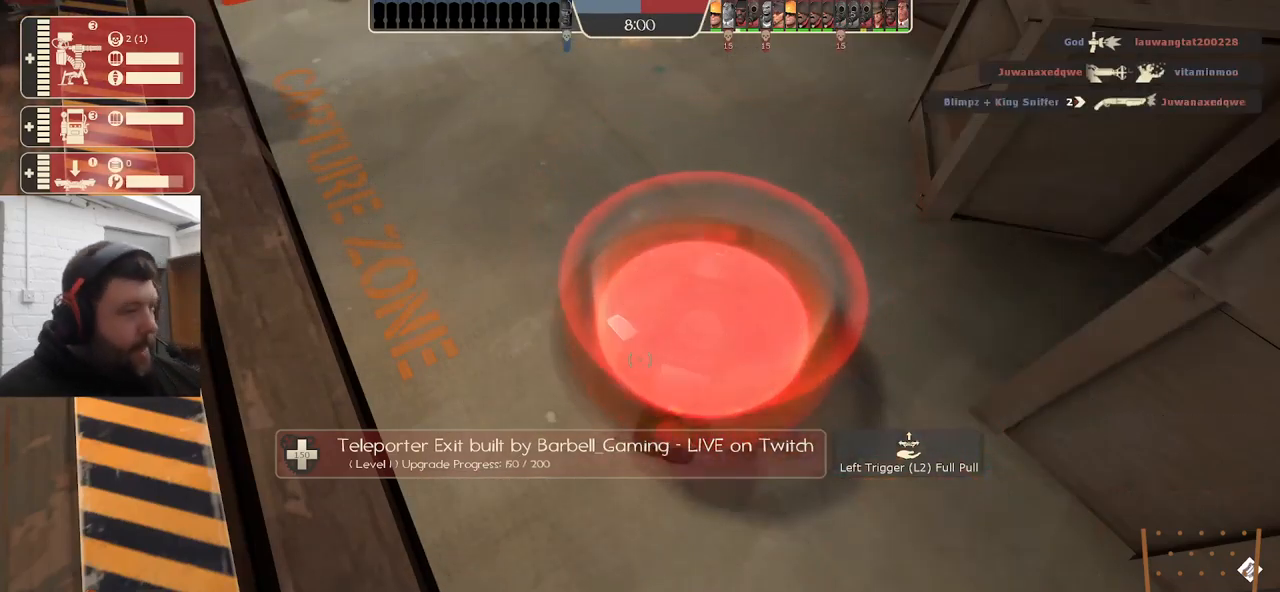
{"buttons": [], "left_stick": "center", "right_stick": "center", "events": [[434, "R2", "up"]]}
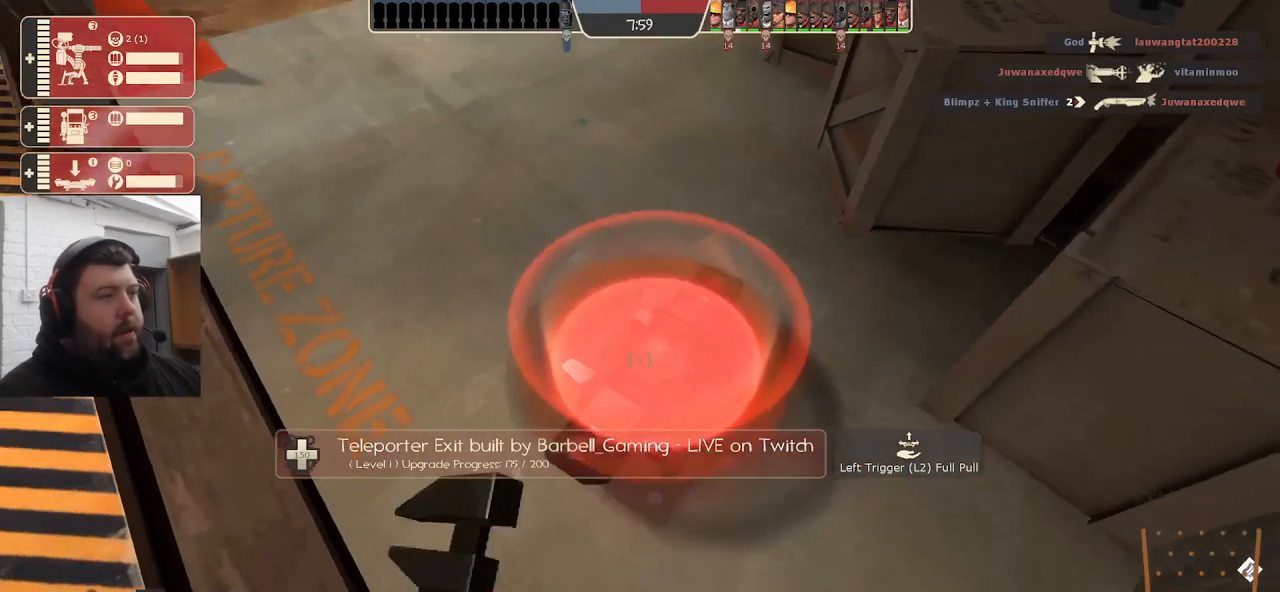
{"buttons": [], "left_stick": "up", "right_stick": "down-right", "events": [[17, "left_stick", "up"], [117, "right_stick", "down-right"], [367, "right_stick", "center"], [484, "right_stick", "down-right"]]}